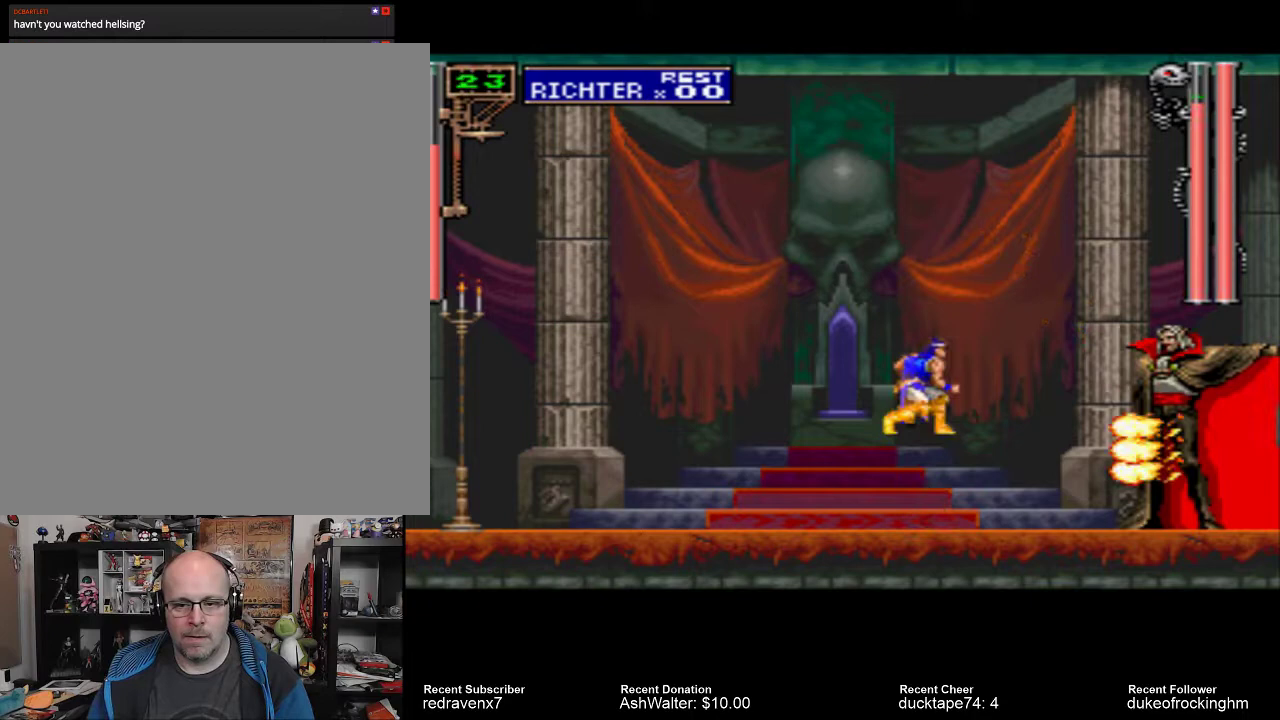
Gameplay with a controller (PlayStation layout); each line is a JSON object with the inputs held at the frame after it. "events" lists button and stick changes between this image and that frame as [ms after this image, input, new state], when the widget could be followed in between. Not read: L3 R3.
{"buttons": ["SQUARE"], "left_stick": "center", "right_stick": "center", "events": [[267, "CROSS", "up"], [500, "SQUARE", "down"]]}
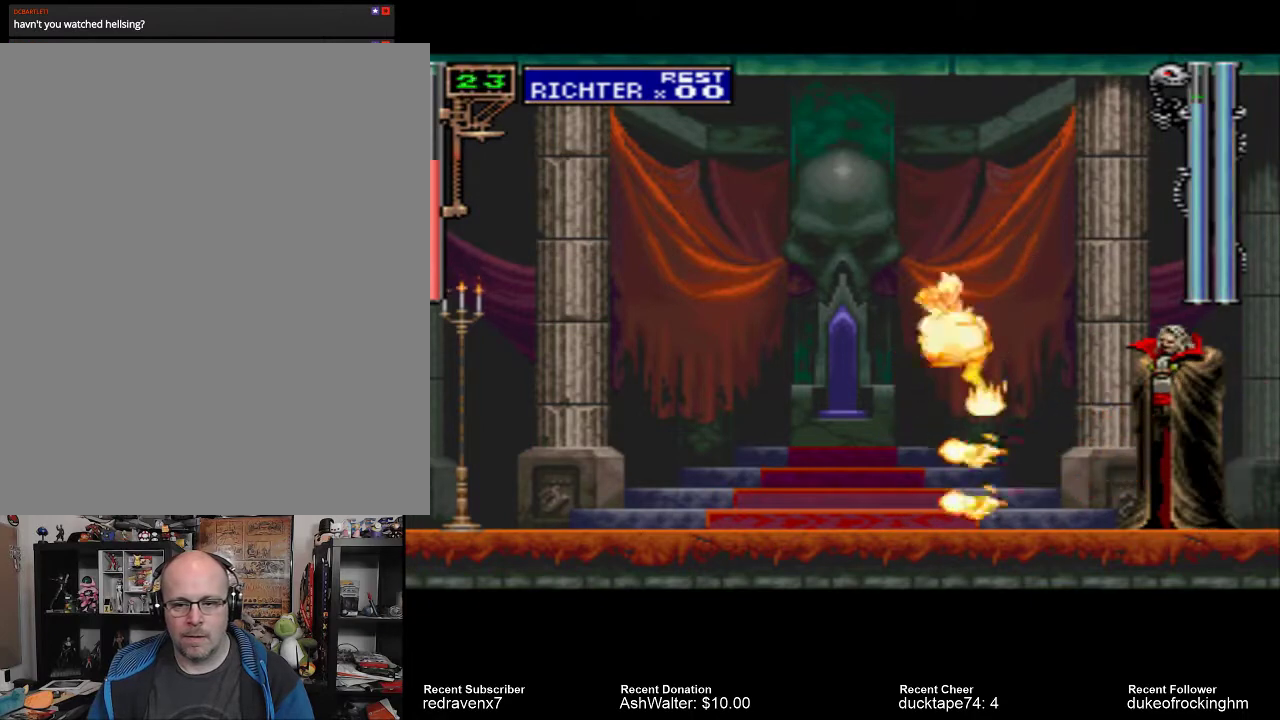
{"buttons": ["SQUARE"], "left_stick": "center", "right_stick": "center", "events": [[133, "SQUARE", "up"], [433, "SQUARE", "down"]]}
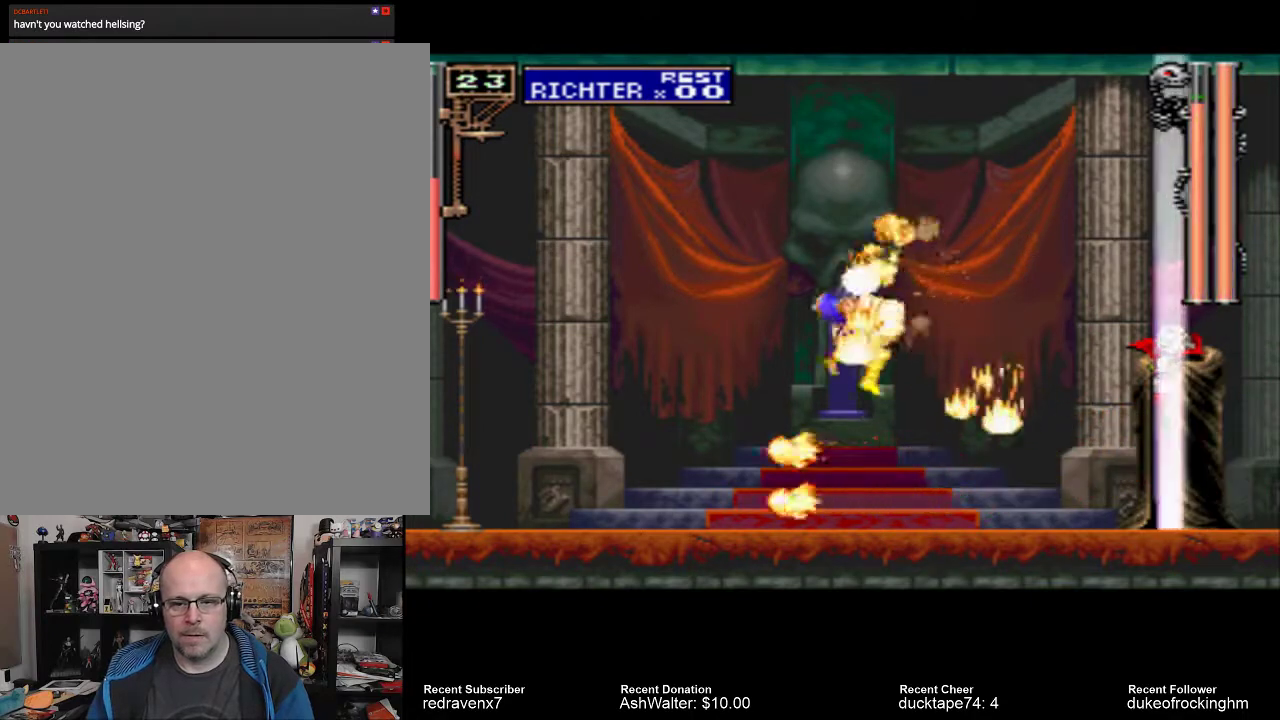
{"buttons": [], "left_stick": "center", "right_stick": "center", "events": [[33, "SQUARE", "up"], [133, "SQUARE", "down"], [200, "SQUARE", "up"], [267, "SQUARE", "down"], [367, "SQUARE", "up"]]}
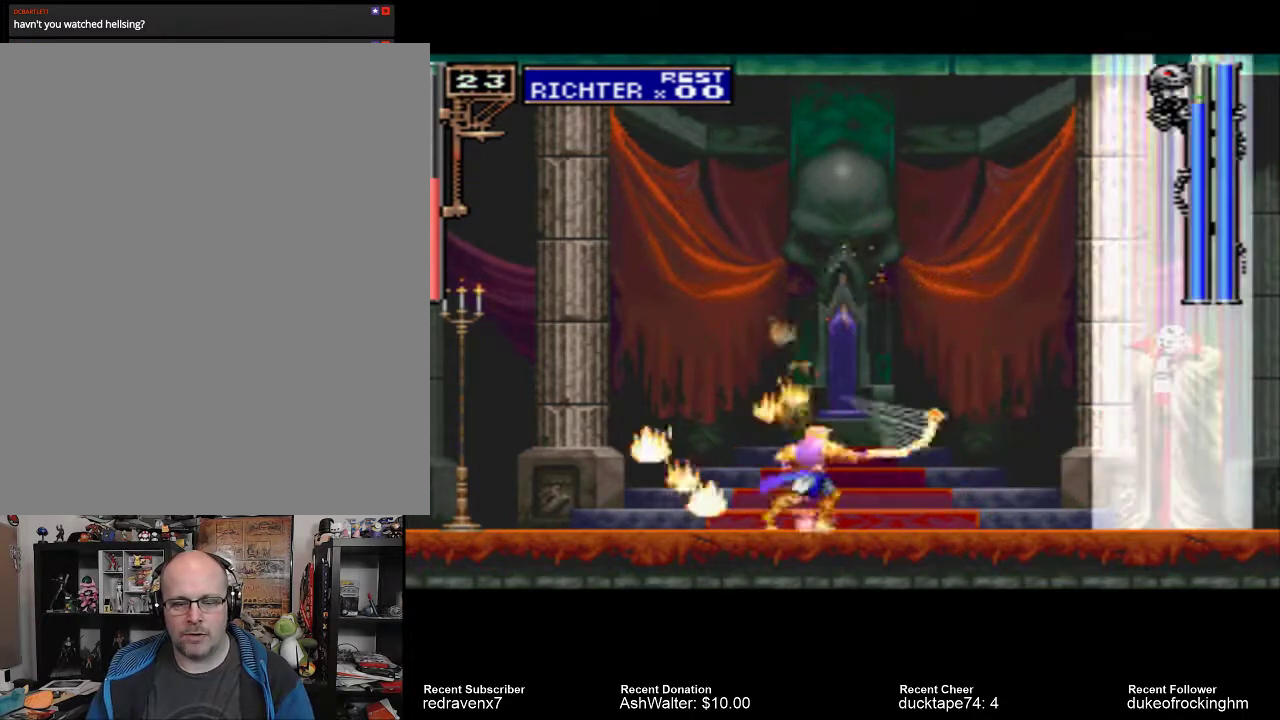
{"buttons": [], "left_stick": "center", "right_stick": "center", "events": []}
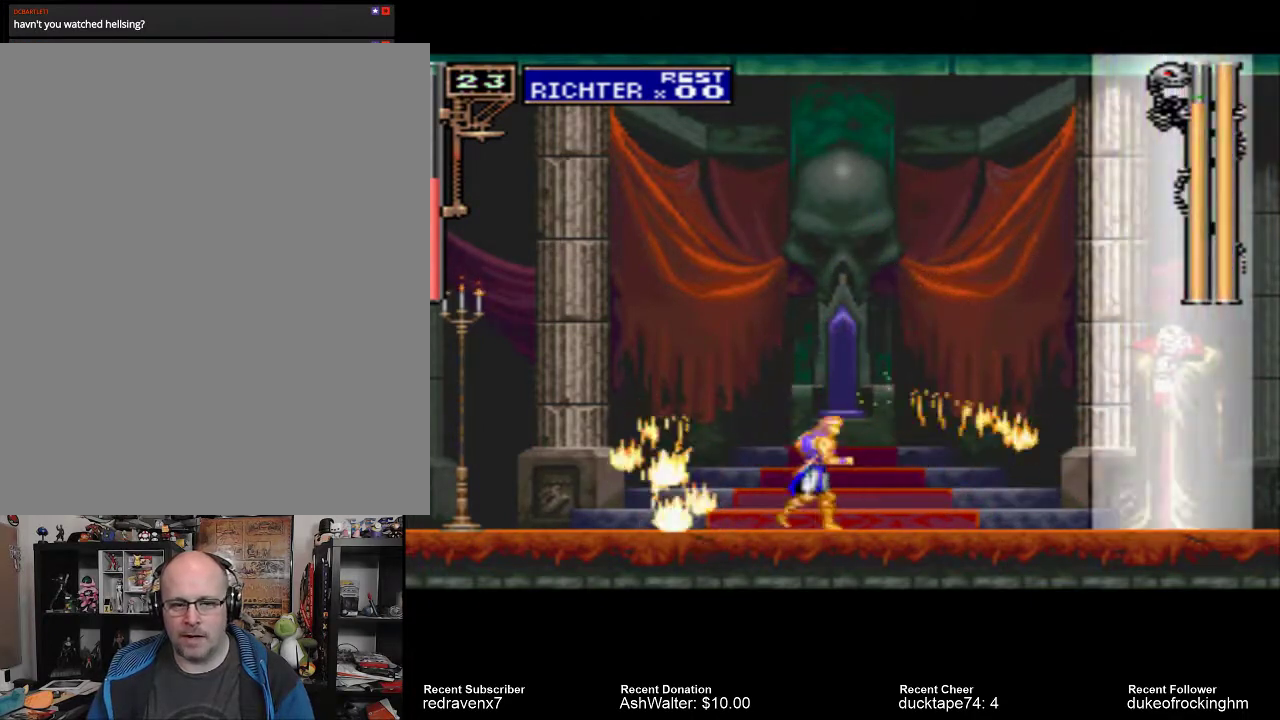
{"buttons": [], "left_stick": "center", "right_stick": "center", "events": []}
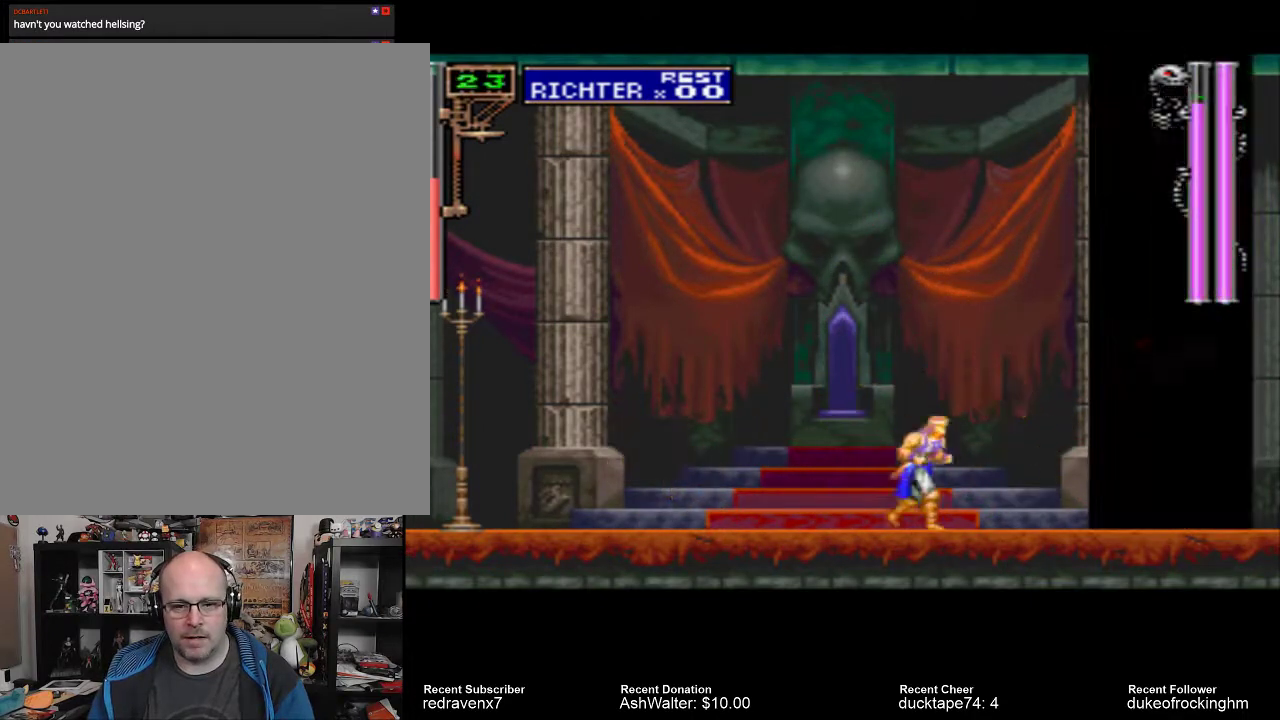
{"buttons": [], "left_stick": "center", "right_stick": "center", "events": [[133, "SQUARE", "down"], [233, "SQUARE", "up"], [400, "SQUARE", "down"], [500, "SQUARE", "up"]]}
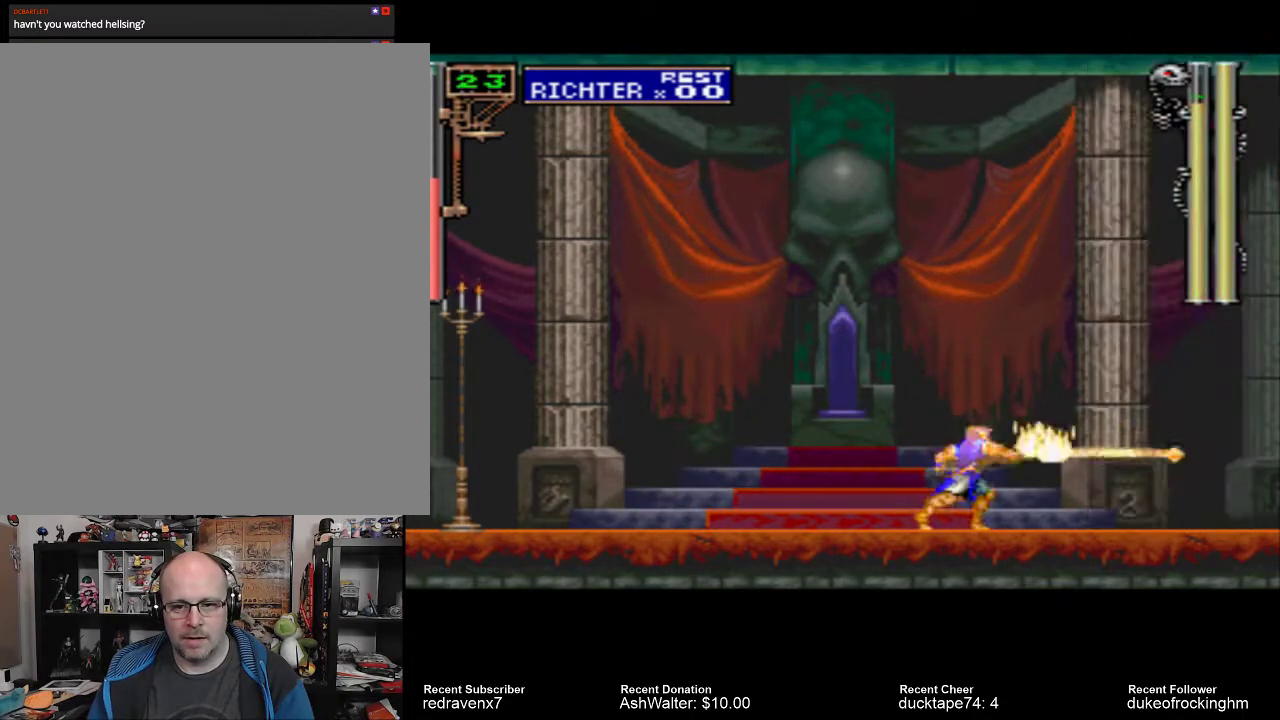
{"buttons": [], "left_stick": "center", "right_stick": "center", "events": []}
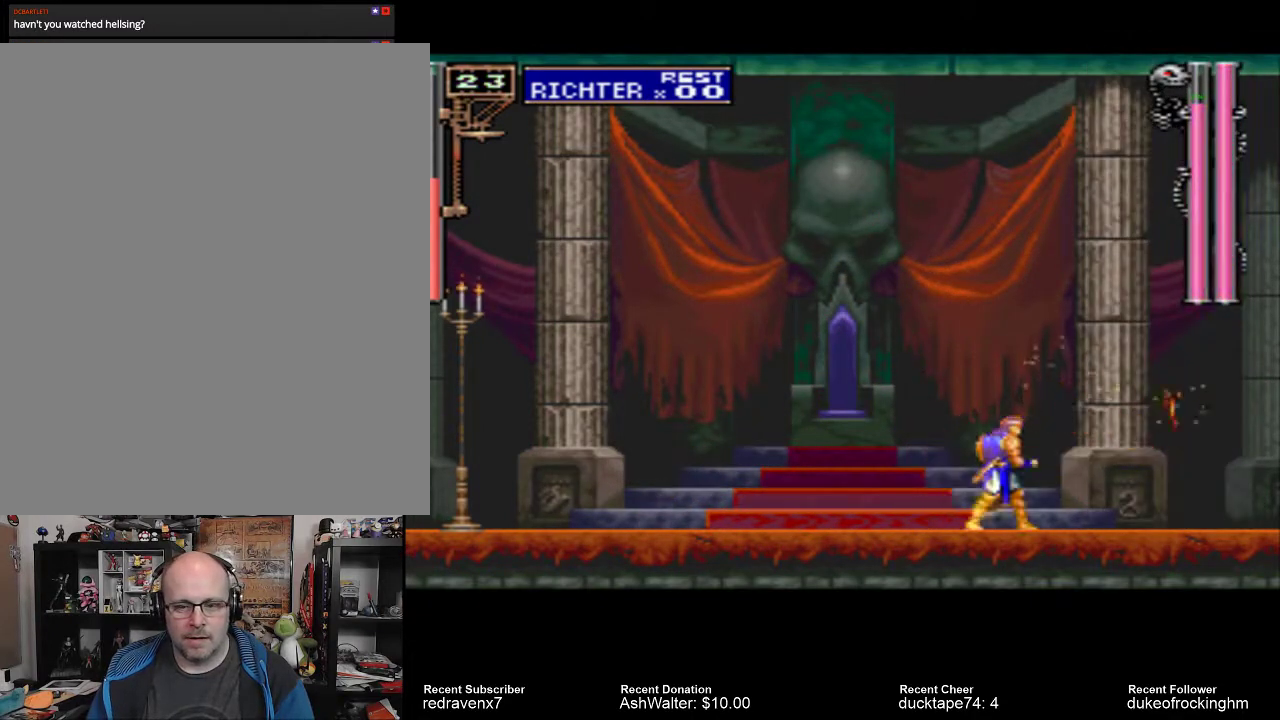
{"buttons": [], "left_stick": "center", "right_stick": "center", "events": []}
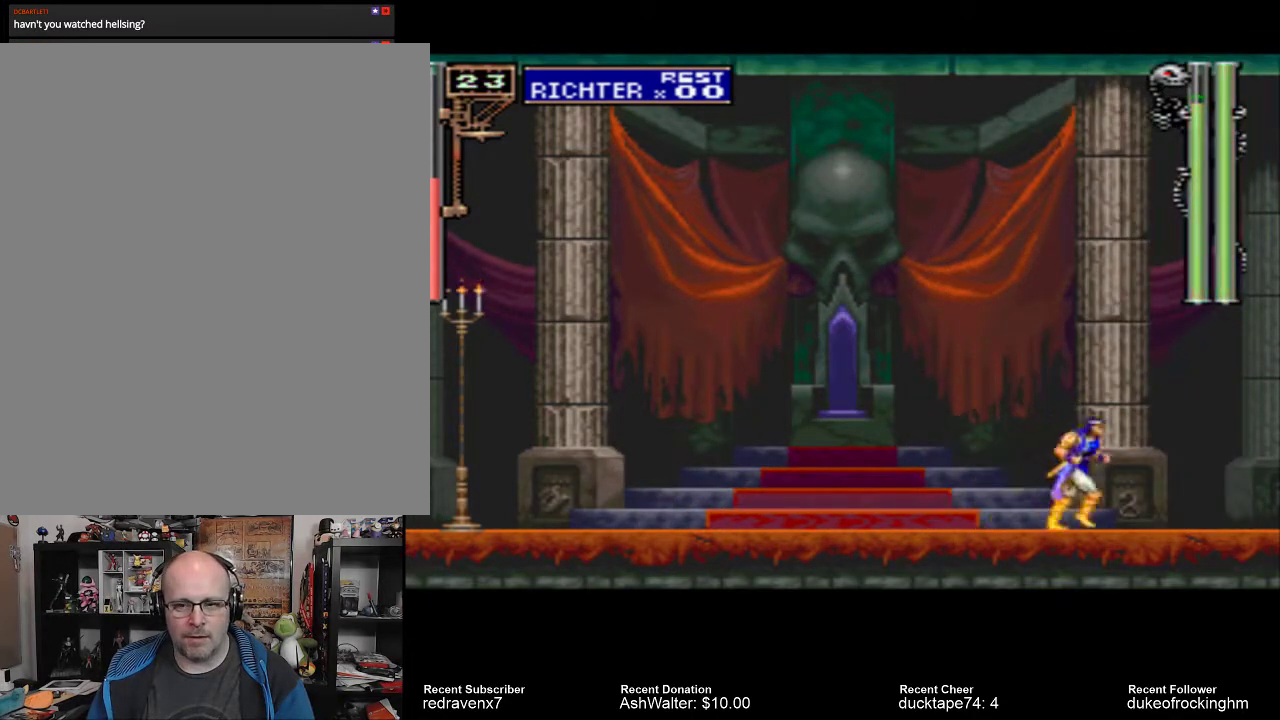
{"buttons": [], "left_stick": "center", "right_stick": "center", "events": []}
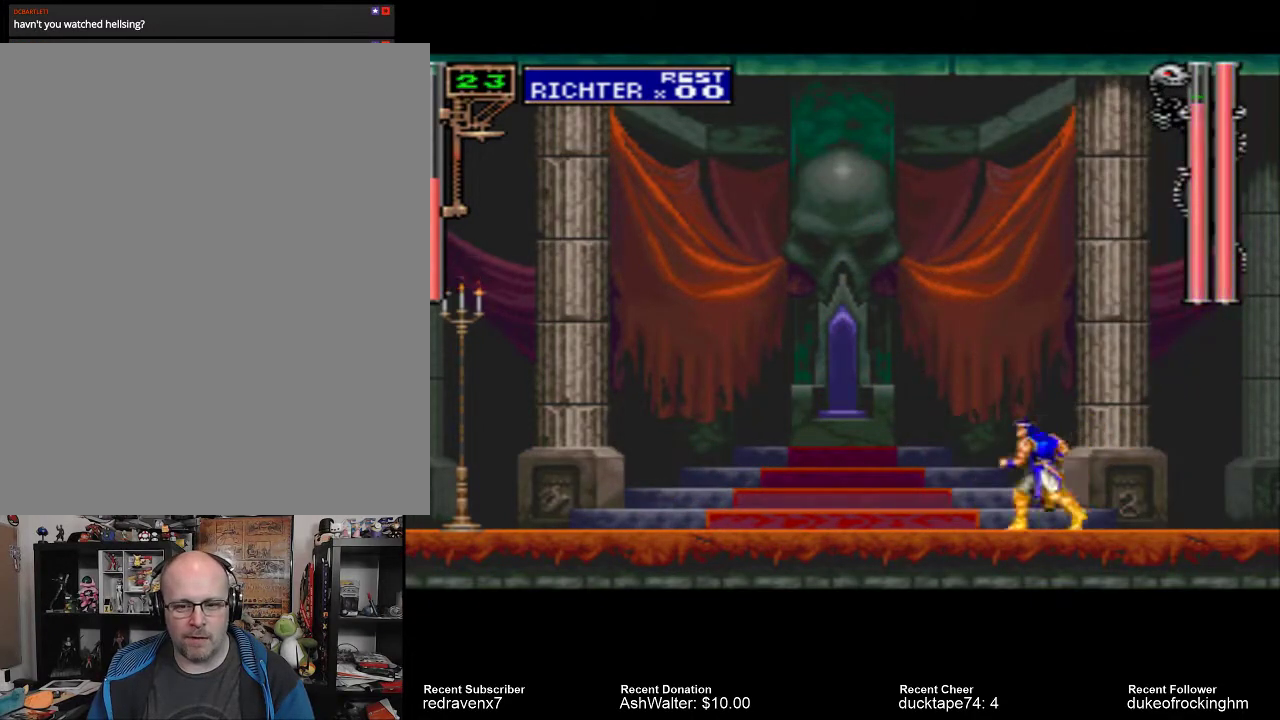
{"buttons": [], "left_stick": "center", "right_stick": "center", "events": []}
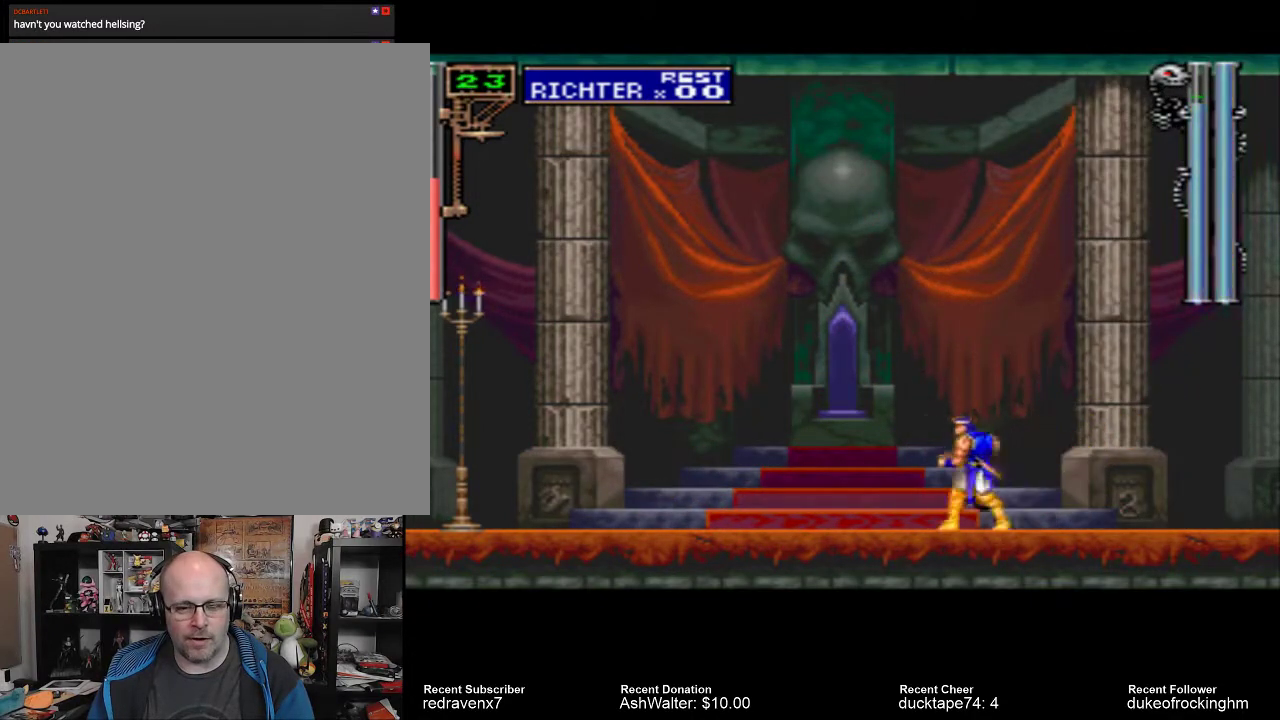
{"buttons": [], "left_stick": "center", "right_stick": "center", "events": []}
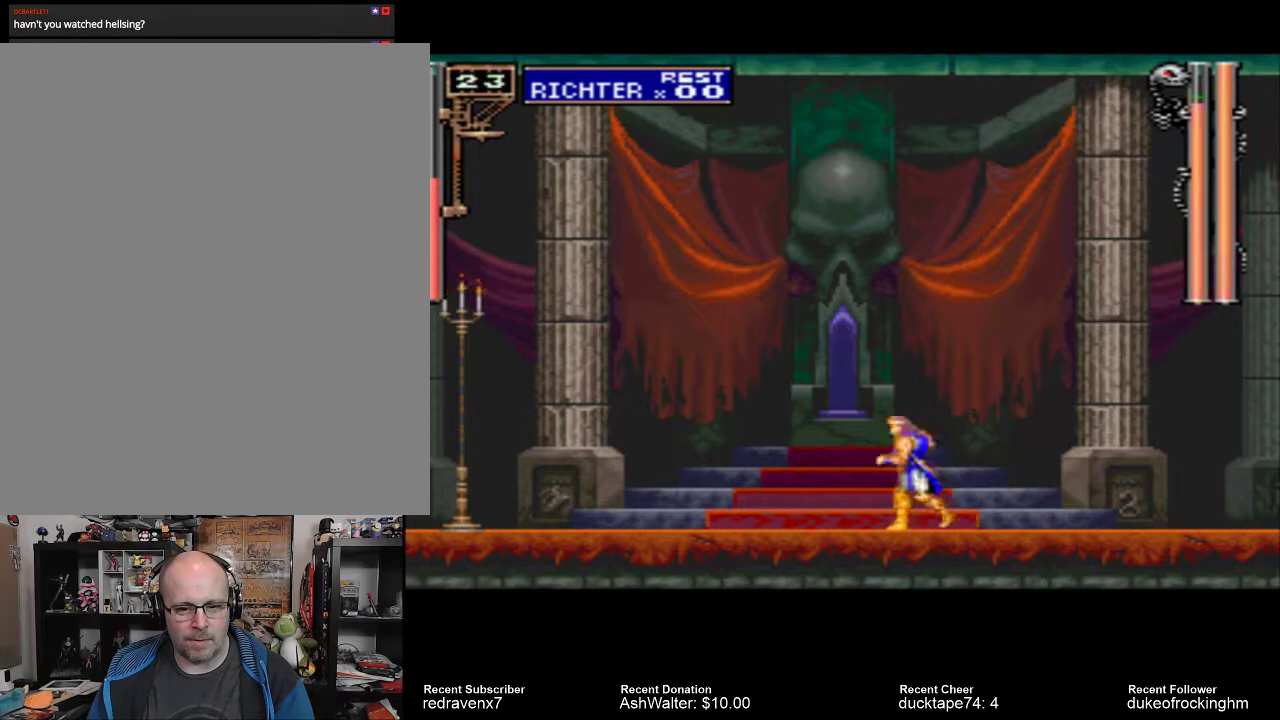
{"buttons": [], "left_stick": "center", "right_stick": "center", "events": []}
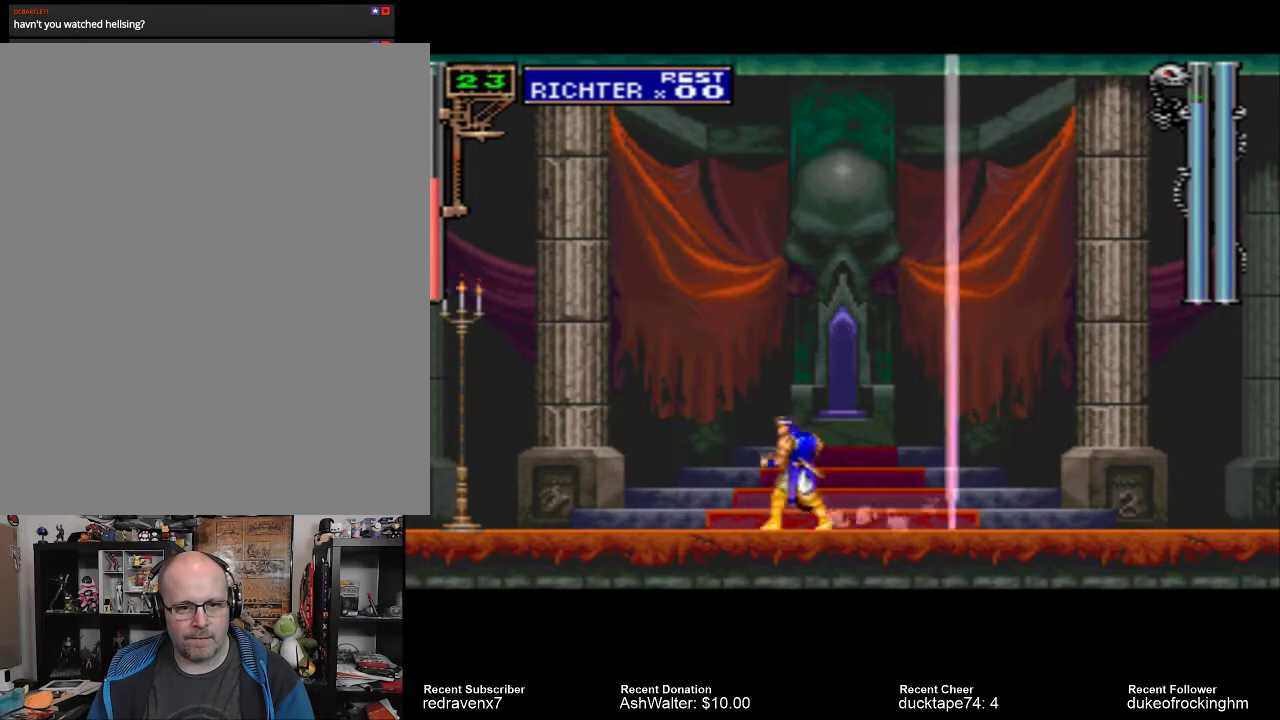
{"buttons": [], "left_stick": "center", "right_stick": "center", "events": []}
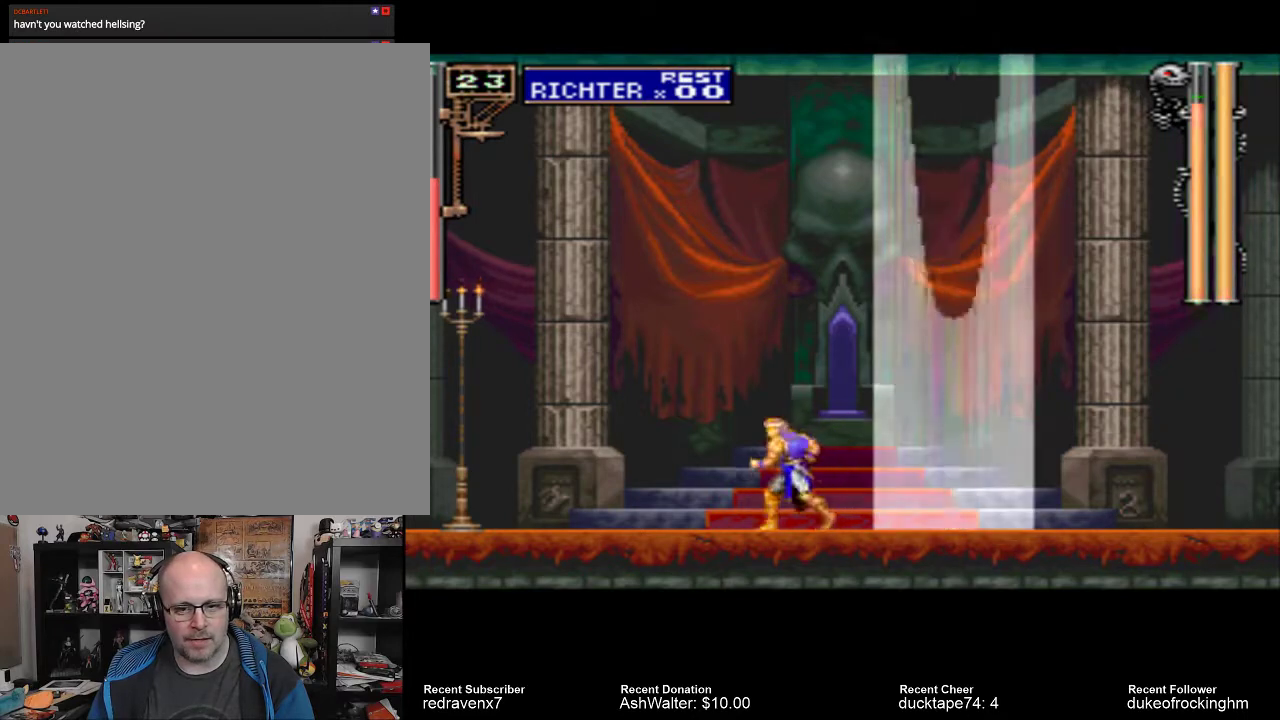
{"buttons": [], "left_stick": "center", "right_stick": "center", "events": []}
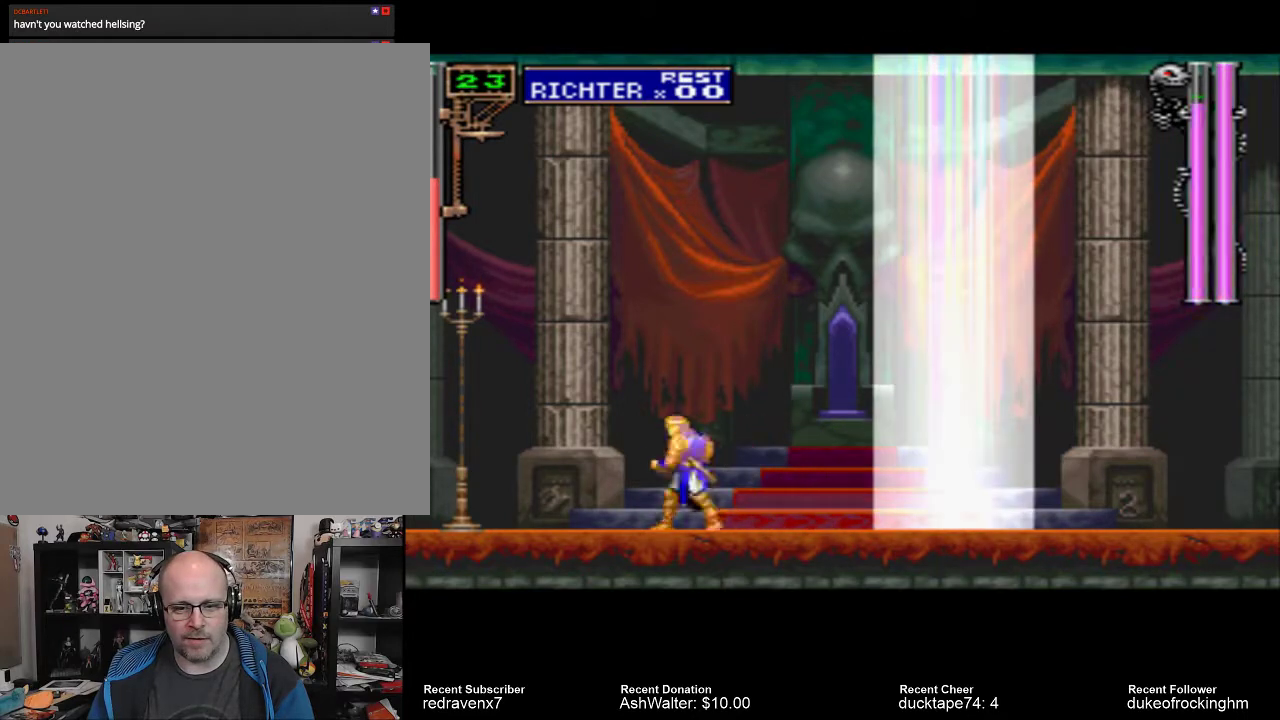
{"buttons": [], "left_stick": "center", "right_stick": "center", "events": []}
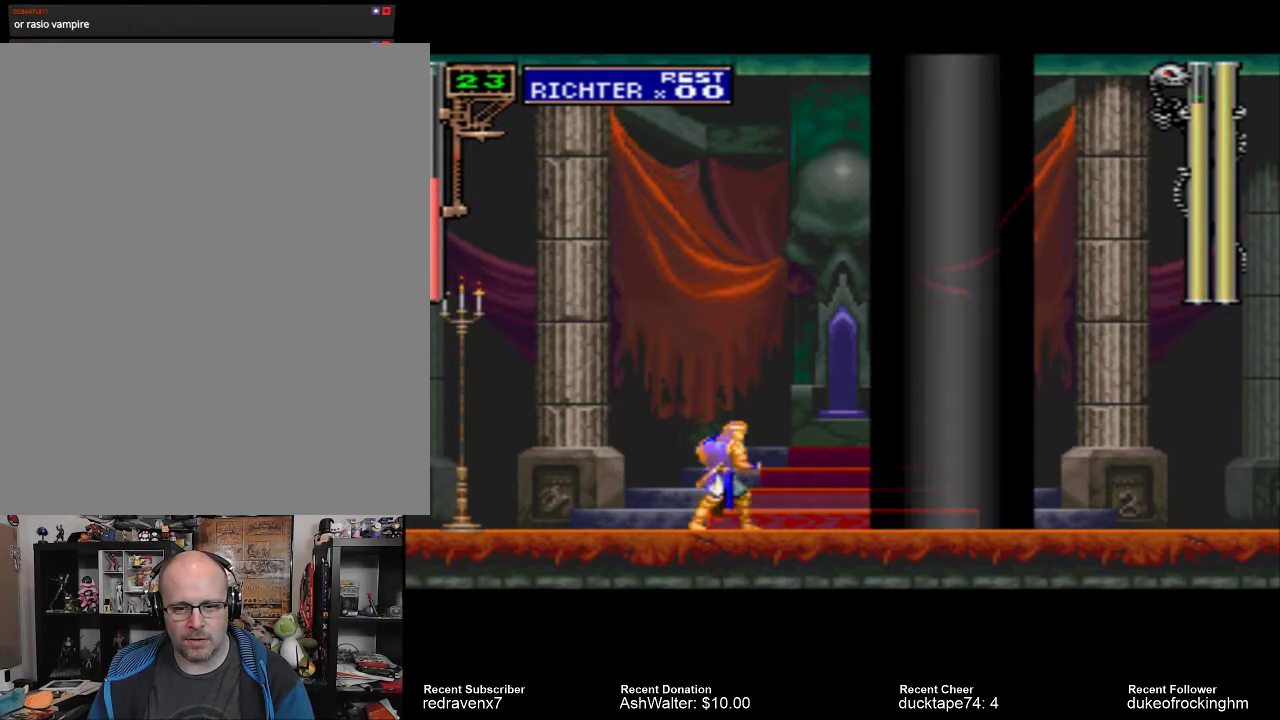
{"buttons": [], "left_stick": "center", "right_stick": "center", "events": []}
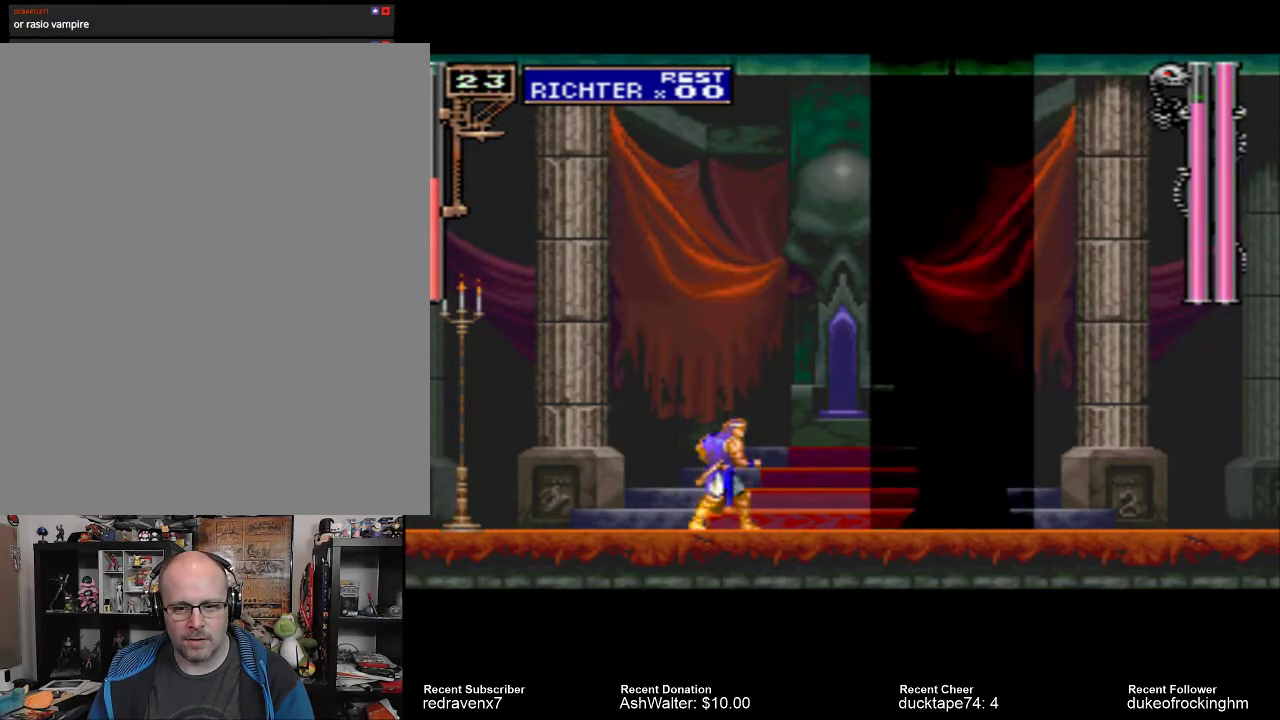
{"buttons": [], "left_stick": "center", "right_stick": "center", "events": [[267, "CROSS", "down"], [467, "CROSS", "up"]]}
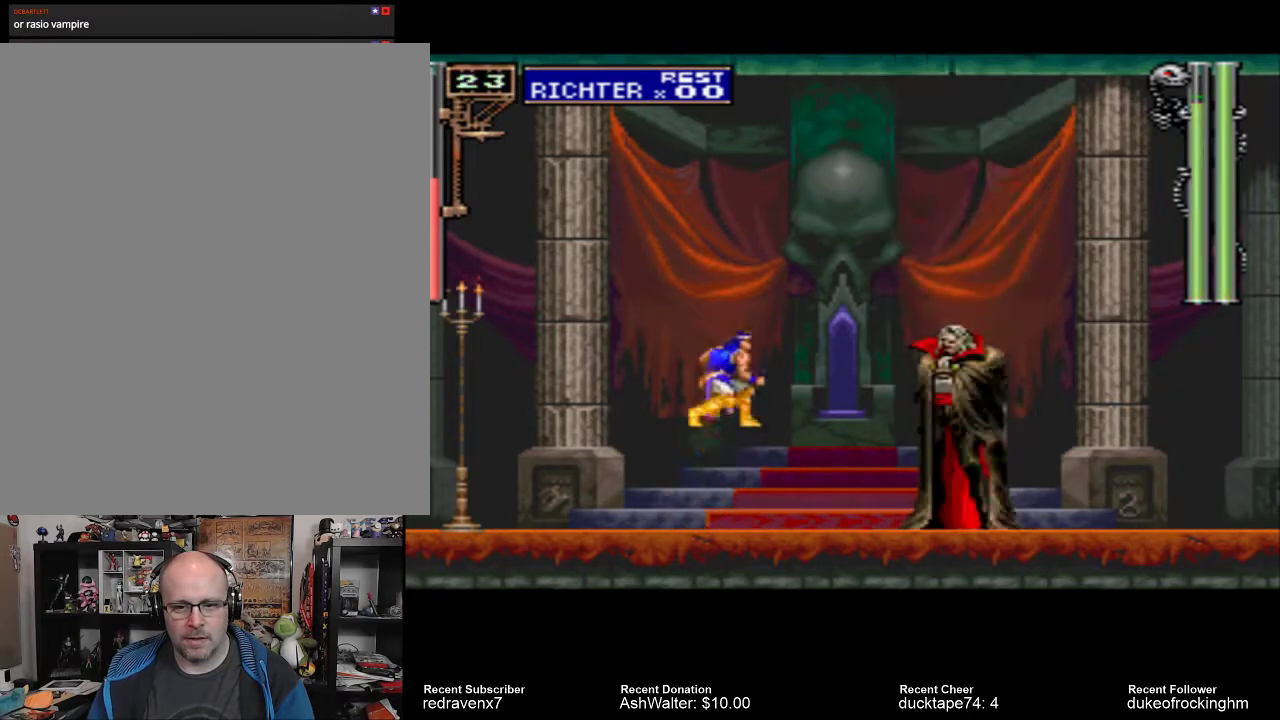
{"buttons": [], "left_stick": "center", "right_stick": "center", "events": [[267, "SQUARE", "down"], [433, "SQUARE", "up"]]}
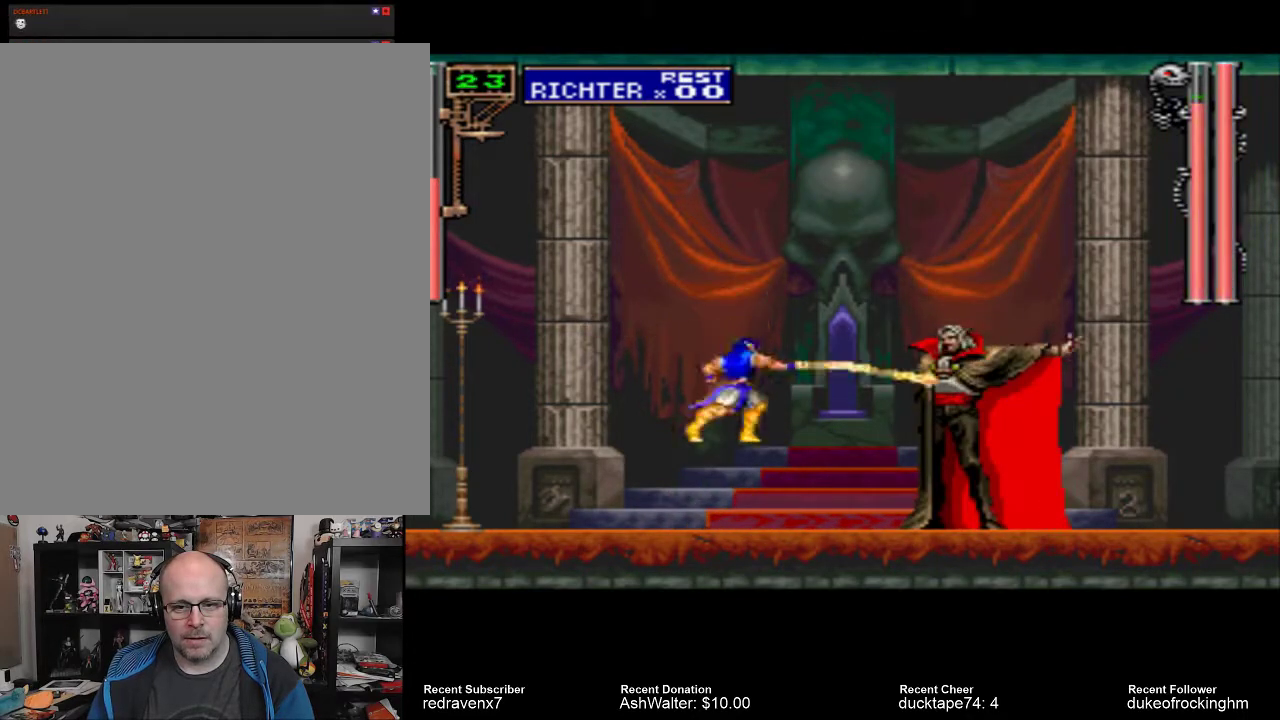
{"buttons": ["CROSS"], "left_stick": "center", "right_stick": "center", "events": [[467, "CROSS", "down"]]}
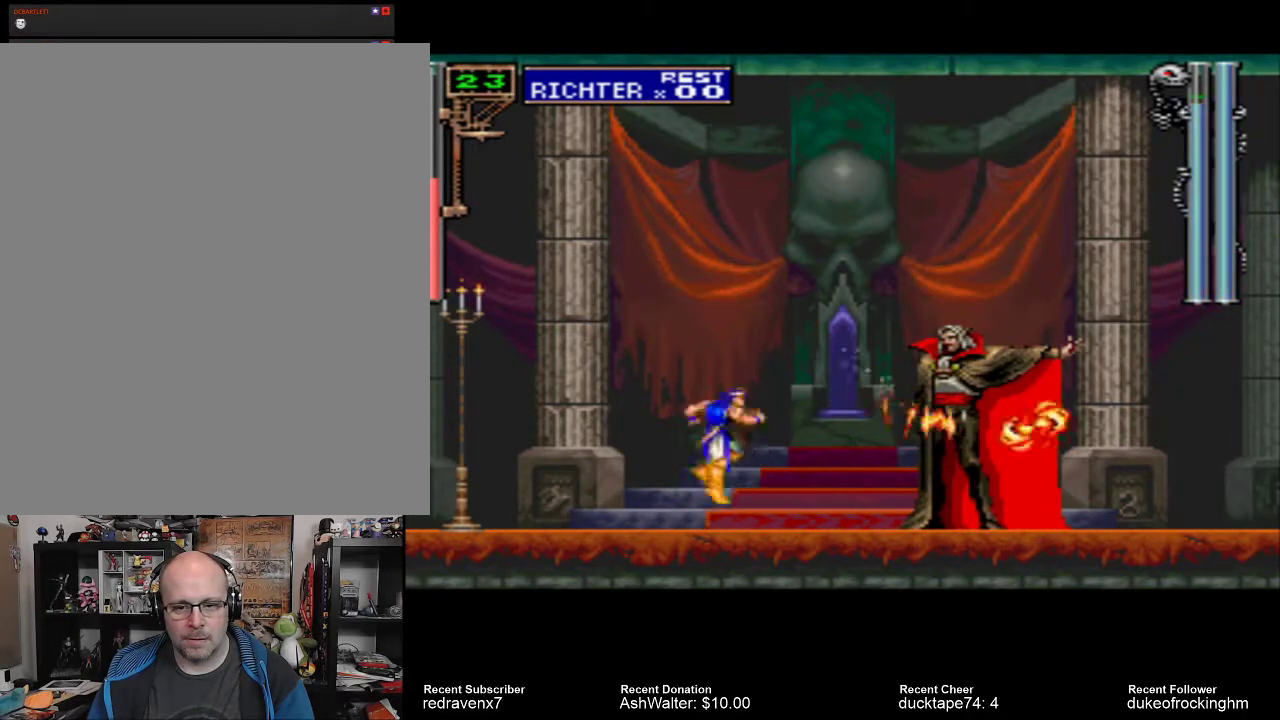
{"buttons": [], "left_stick": "center", "right_stick": "center", "events": [[233, "CROSS", "up"], [300, "SQUARE", "down"], [400, "SQUARE", "up"]]}
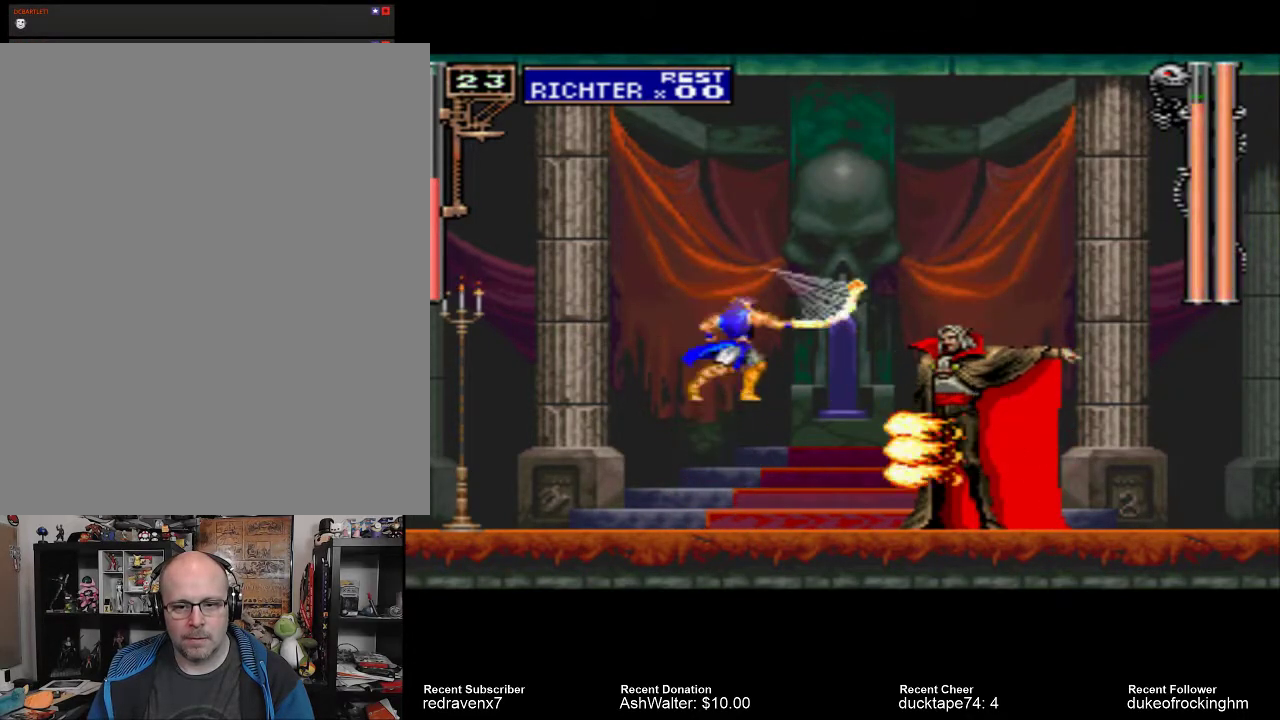
{"buttons": ["SQUARE"], "left_stick": "center", "right_stick": "center", "events": [[300, "SQUARE", "down"], [400, "SQUARE", "up"], [467, "SQUARE", "down"]]}
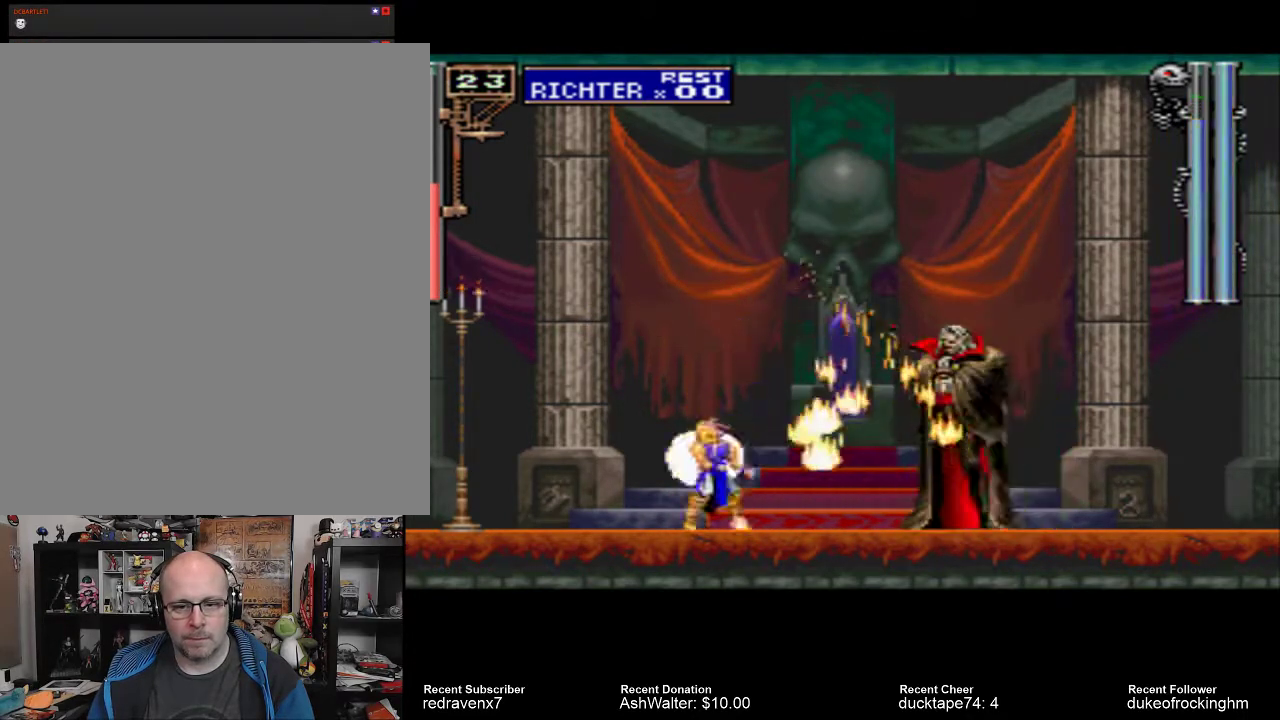
{"buttons": [], "left_stick": "center", "right_stick": "center", "events": [[67, "SQUARE", "up"], [133, "SQUARE", "down"], [233, "SQUARE", "up"]]}
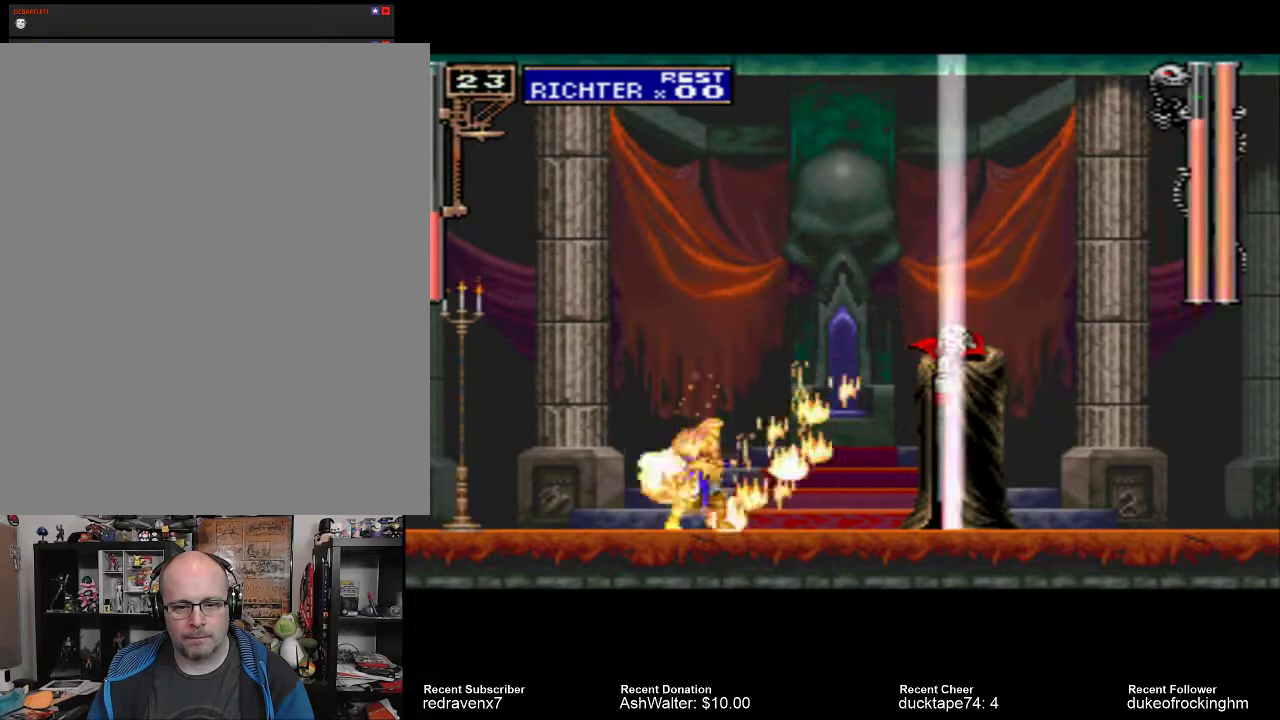
{"buttons": [], "left_stick": "center", "right_stick": "center", "events": []}
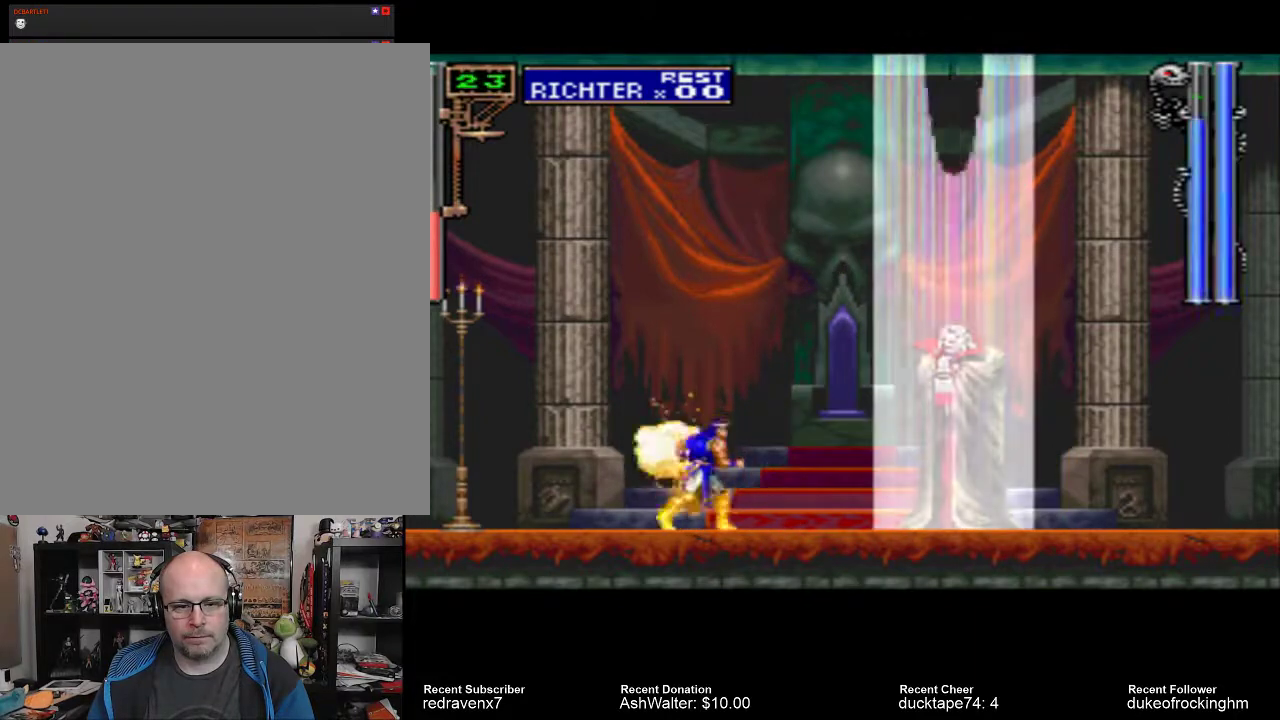
{"buttons": [], "left_stick": "center", "right_stick": "center", "events": [[300, "CROSS", "down"], [467, "CROSS", "up"]]}